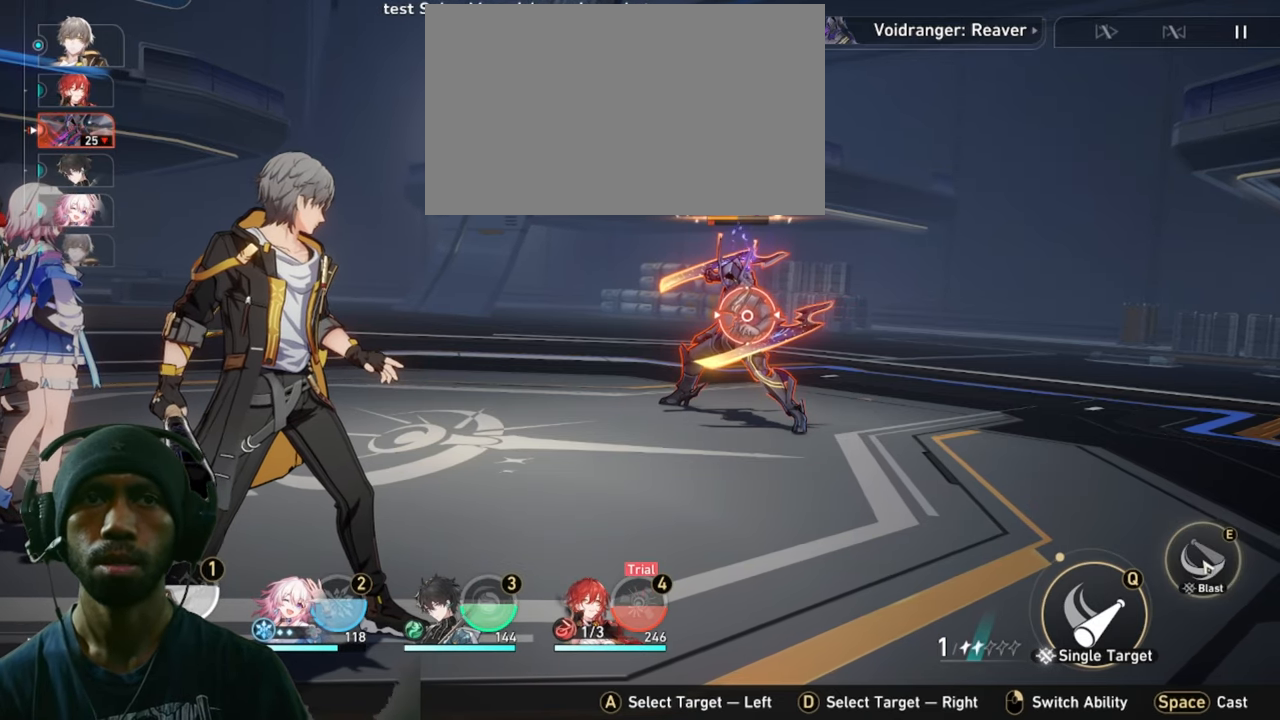
Gameplay with keyboard and mouse; each line is a JSON object with the keys and mouse buttons held at the frame after it. "events" lists presses ("down") and releases ("up") of "1", "2", "3", "4", "5", "a", "alt", "b", "c", "ctrl", "d", "e", "f", "g", "q", "r", "s", "shift", "space", "t", "tab", "v", "w", "x", "z", "mouse_left", "mouse_wheel", "mouse_right", "mouse_mb4" and "mouse_mb5" between this image and that frame as [ms after this image, input, new state], when the widget could be followed in between. "mouse_left", "mouse_wheel", "mouse_right", "mouse_mb4", "mouse_mb5" = the "left", "wheel", "right", "mb4", "mb5" buttons of the "mouse" list. No other keys are recorded. "wheel" means that the mouse wheel is clicked or scrolled. Mouse movement is not recorded.
{"keys": [], "mouse": [], "events": [[33, "mouse_left", "down"], [283, "mouse_left", "up"]]}
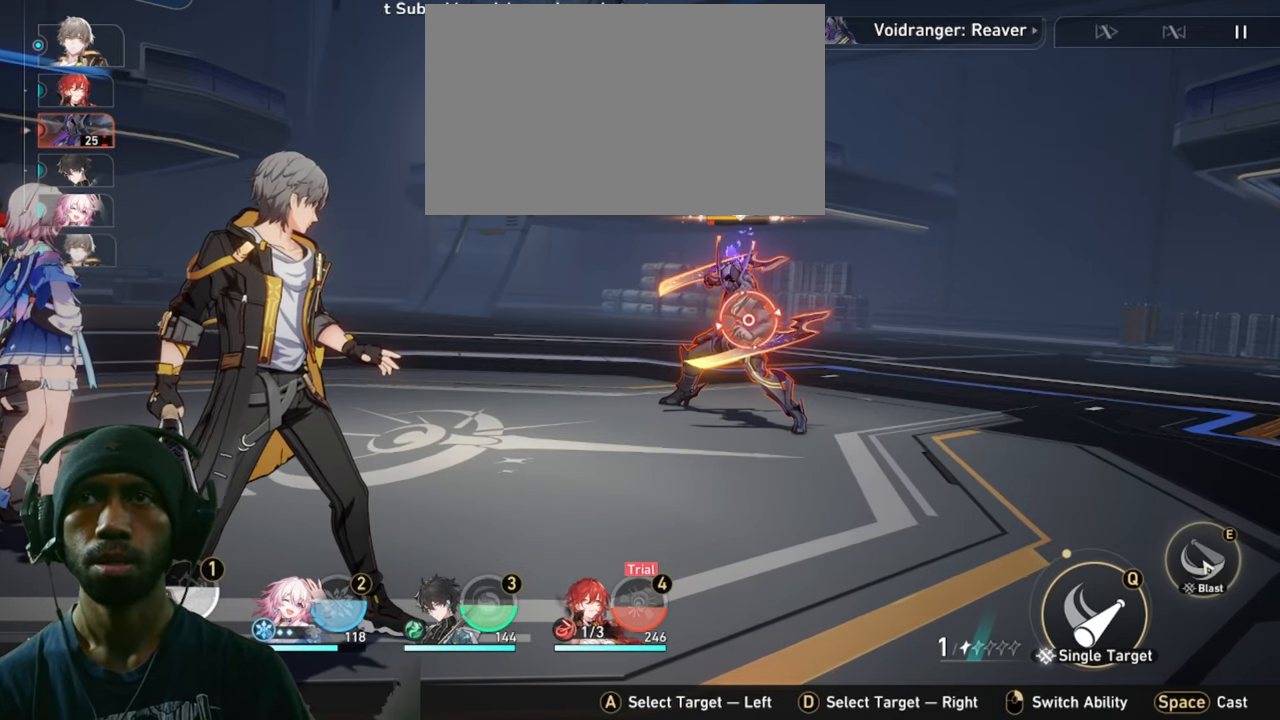
{"keys": [], "mouse": [], "events": []}
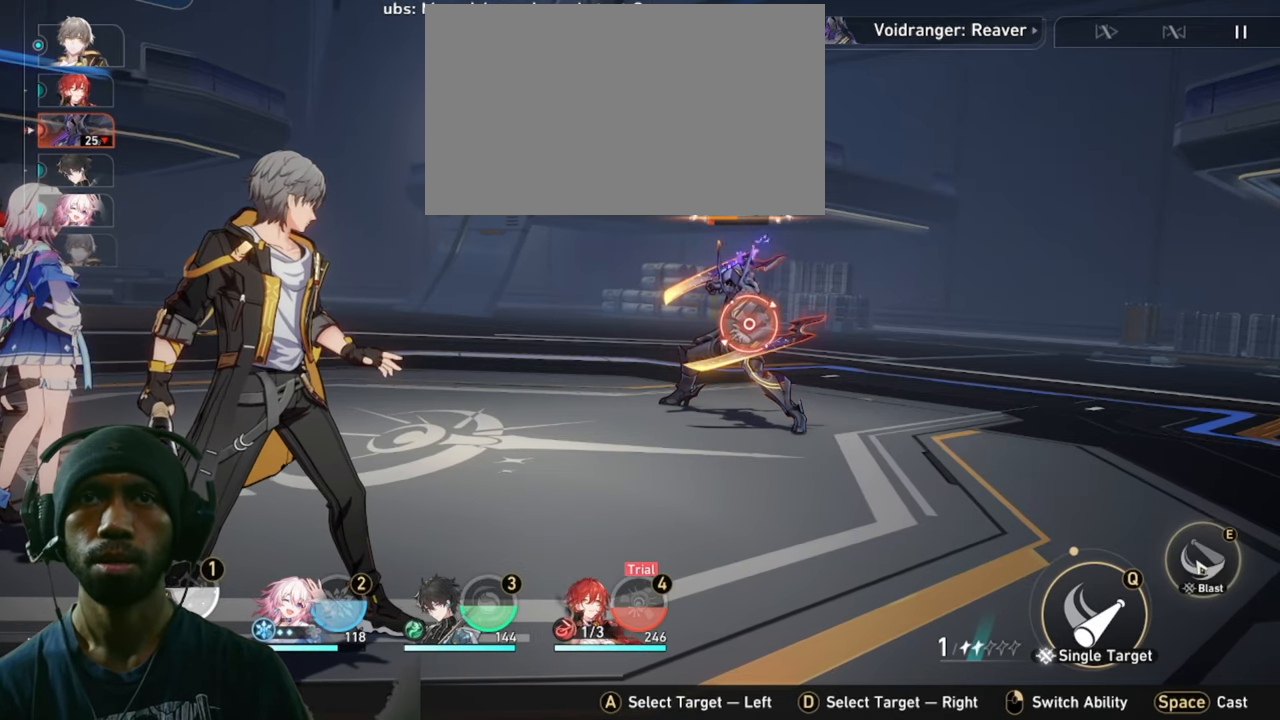
{"keys": [], "mouse": [], "events": [[216, "mouse_left", "down"], [366, "mouse_left", "up"]]}
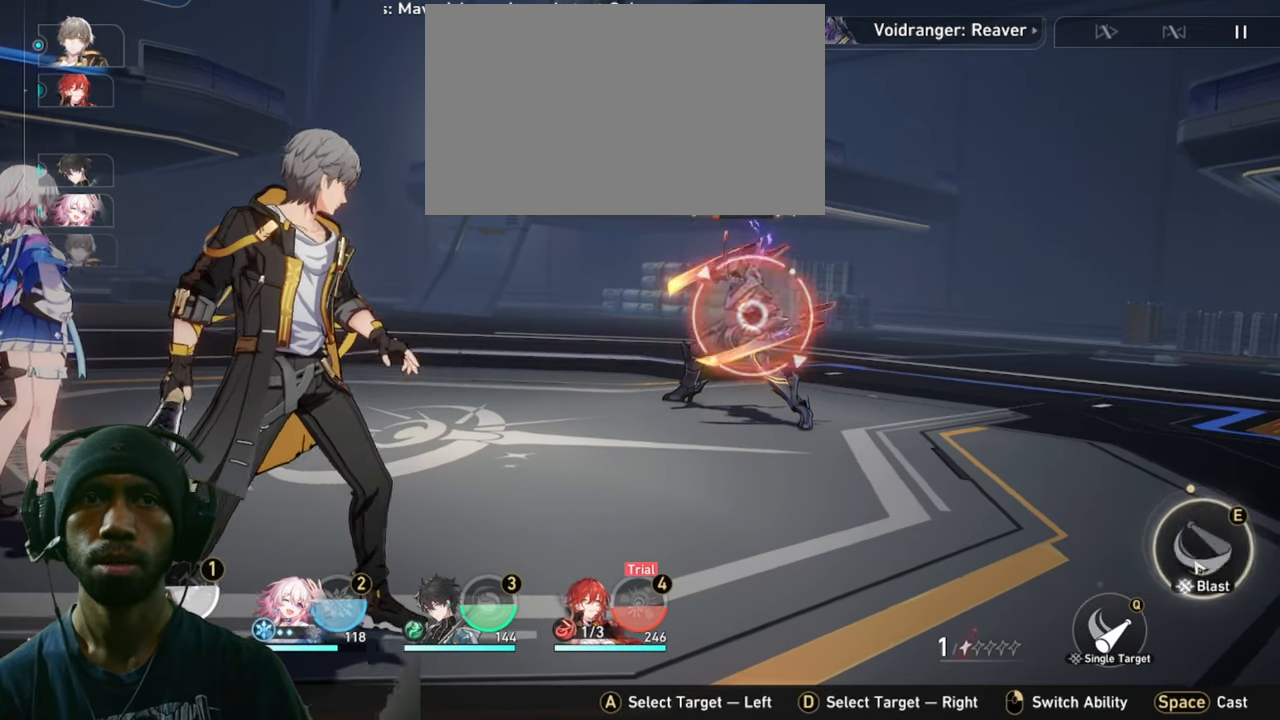
{"keys": [], "mouse": [], "events": []}
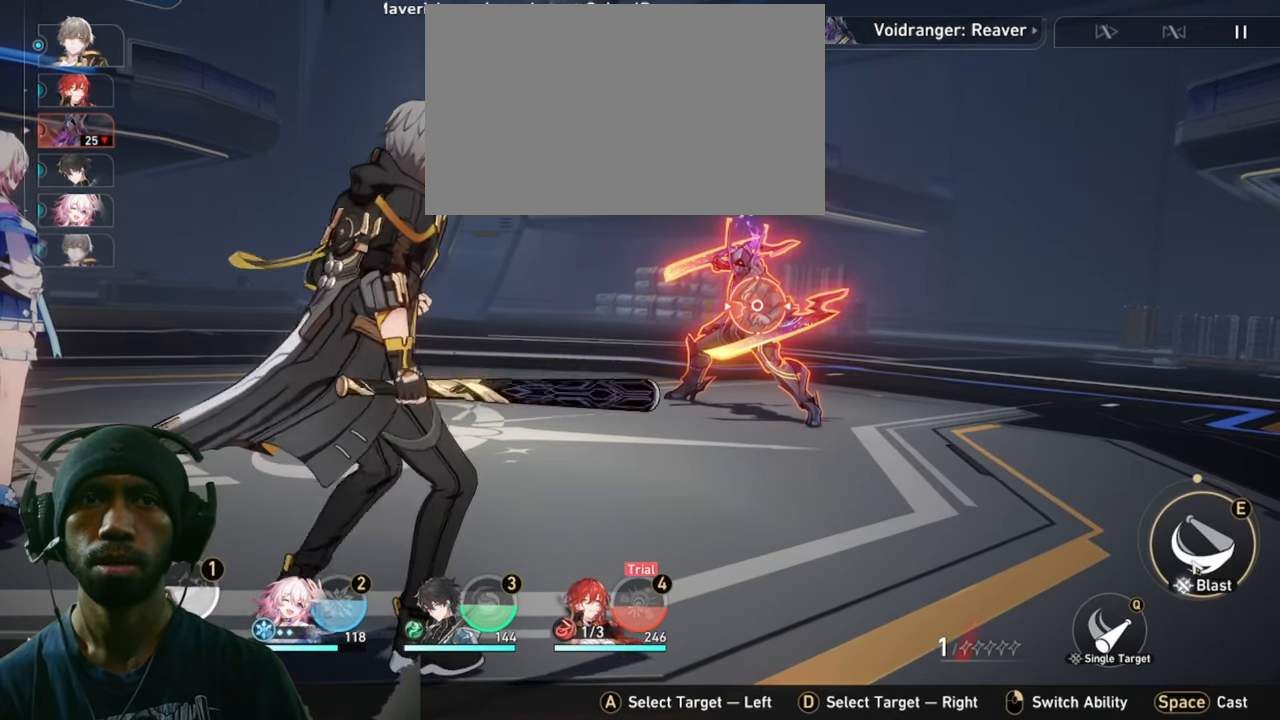
{"keys": [], "mouse": [], "events": []}
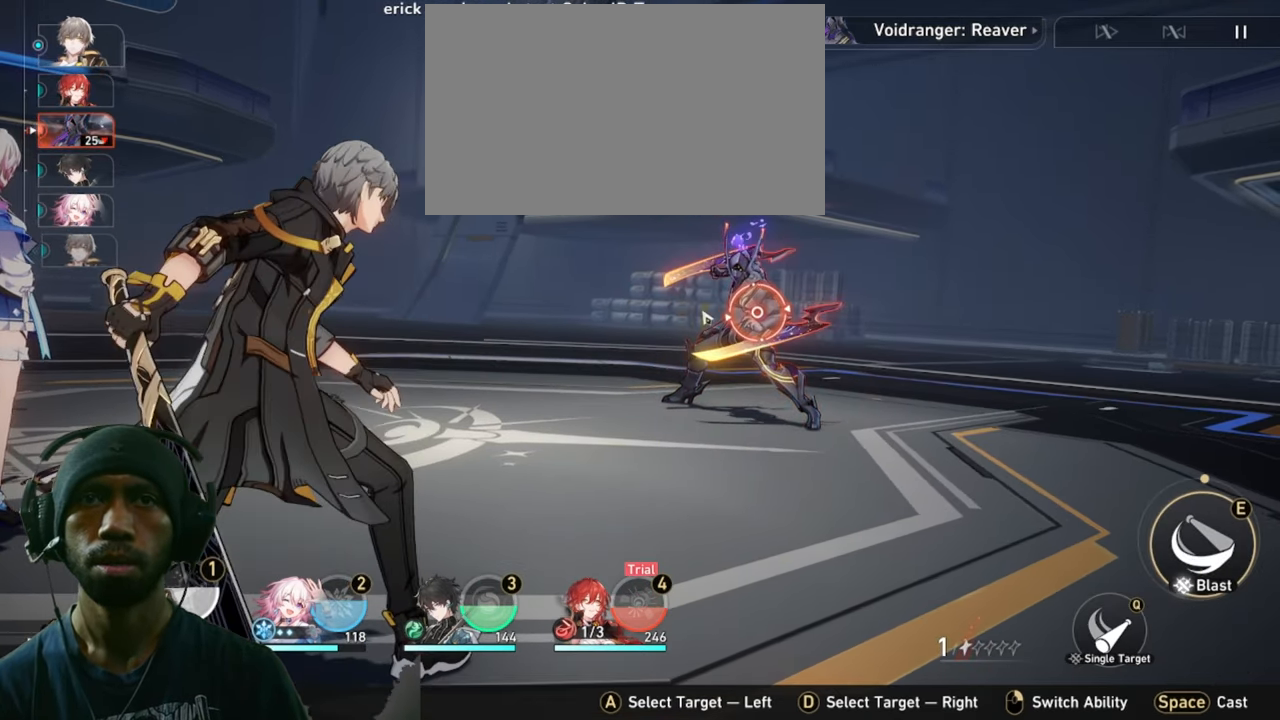
{"keys": [], "mouse": [], "events": []}
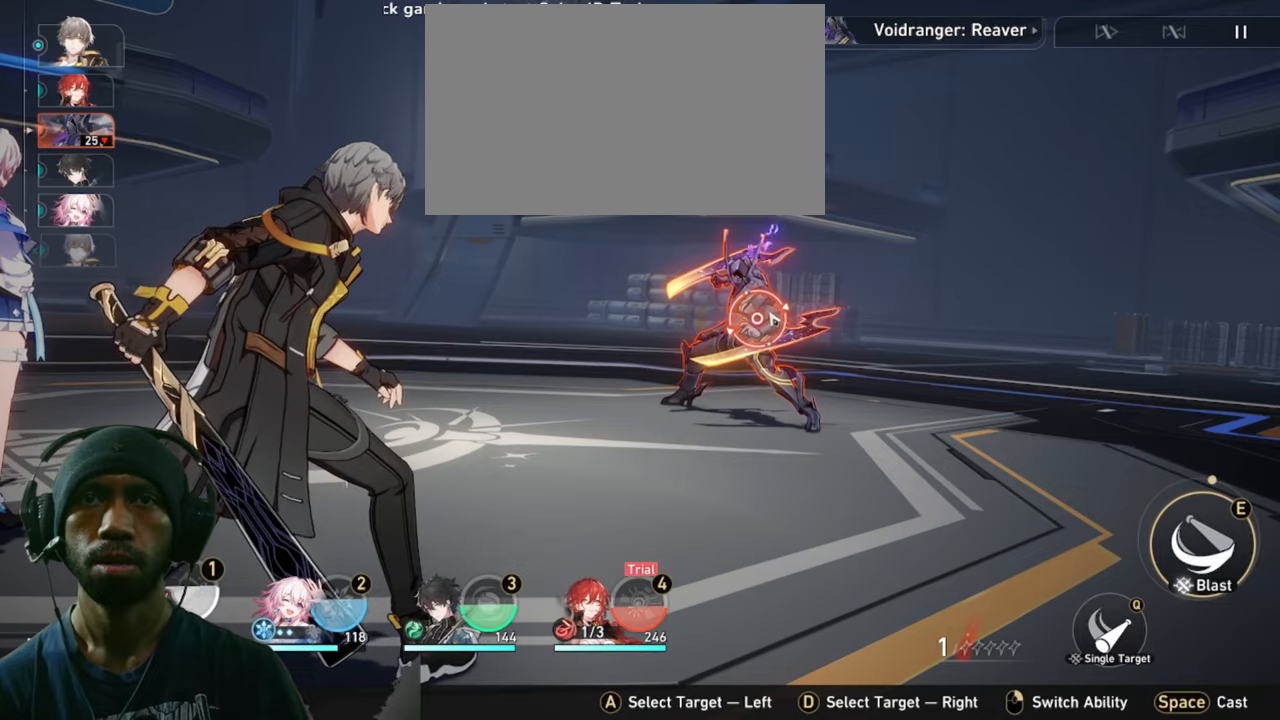
{"keys": [], "mouse": [], "events": []}
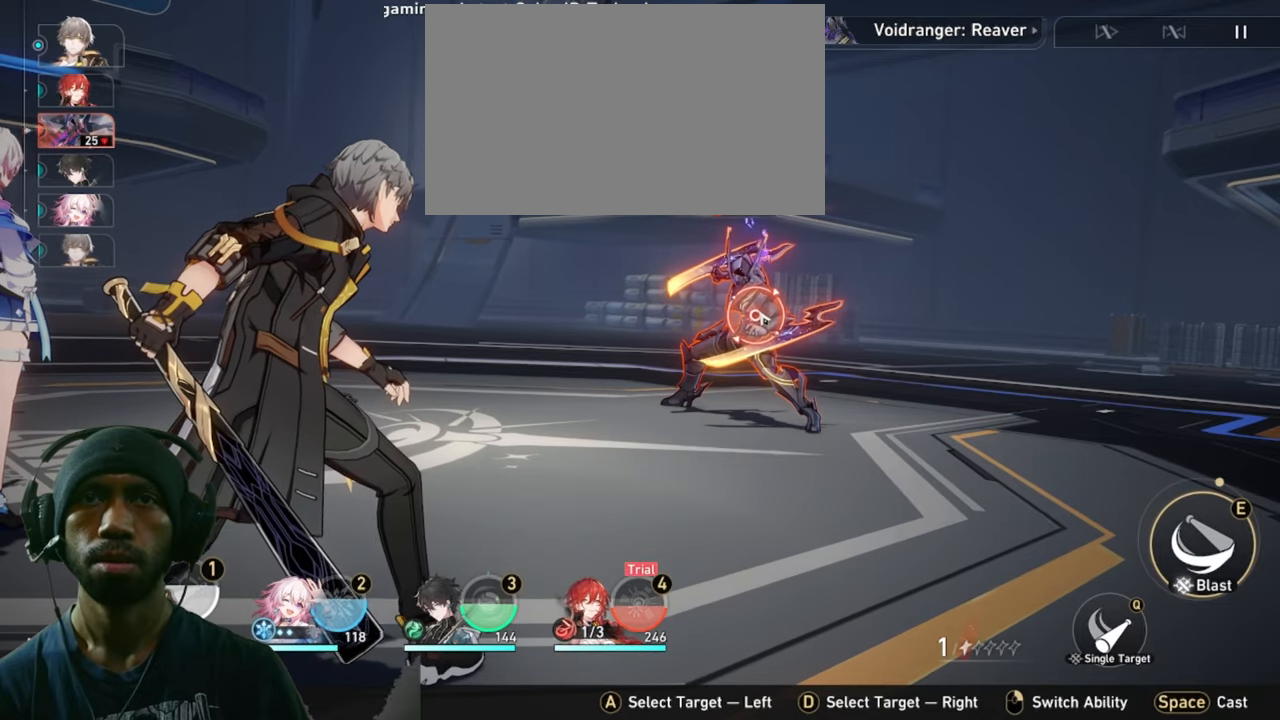
{"keys": [], "mouse": [], "events": [[283, "mouse_left", "down"], [450, "mouse_left", "up"]]}
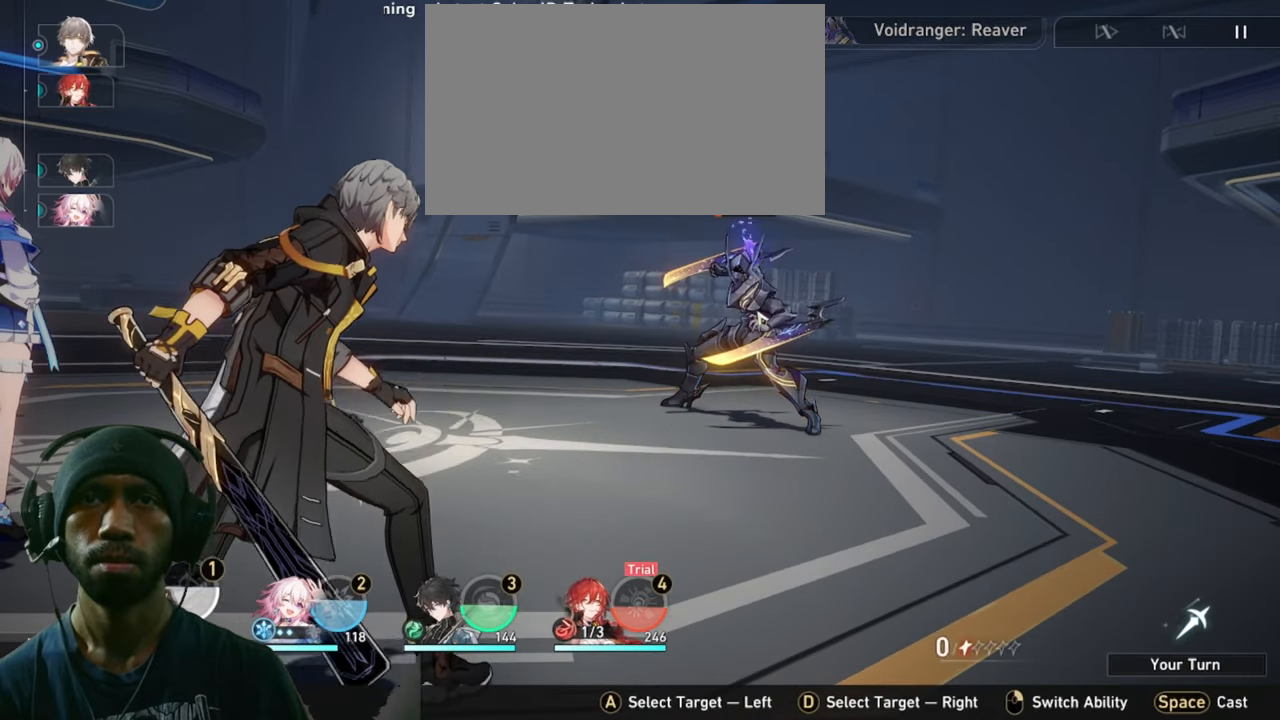
{"keys": [], "mouse": [], "events": []}
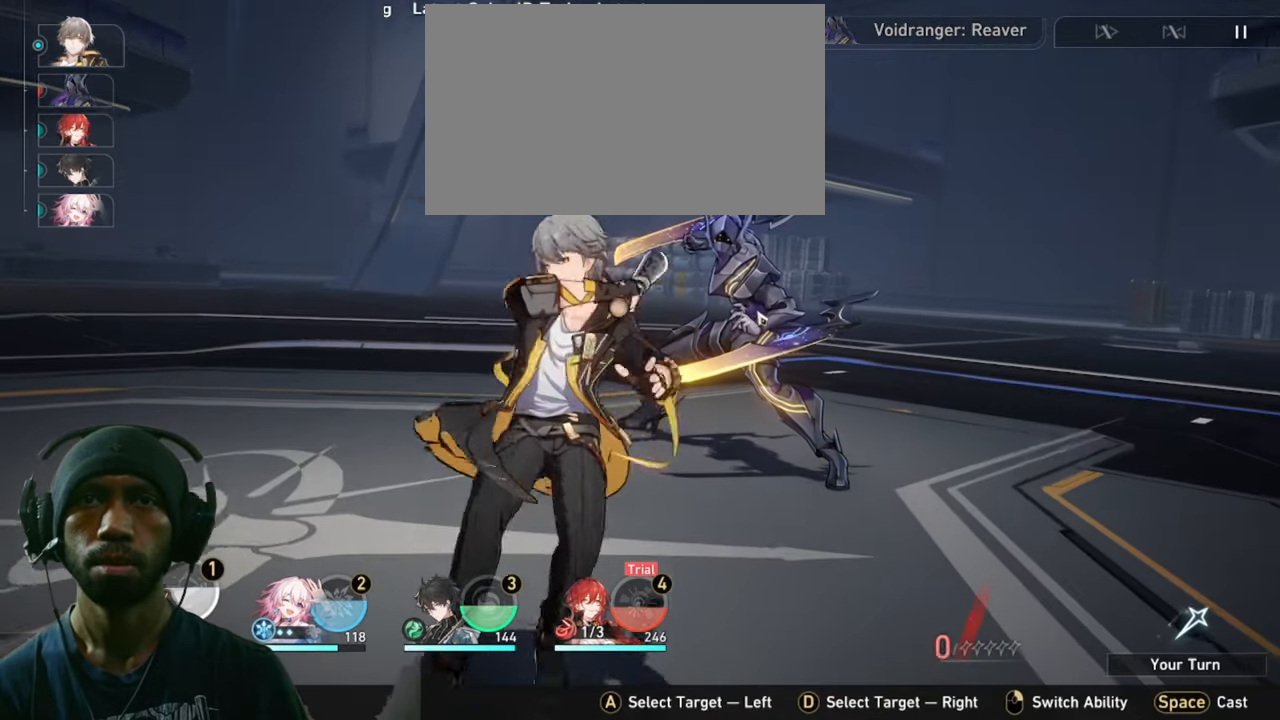
{"keys": [], "mouse": [], "events": []}